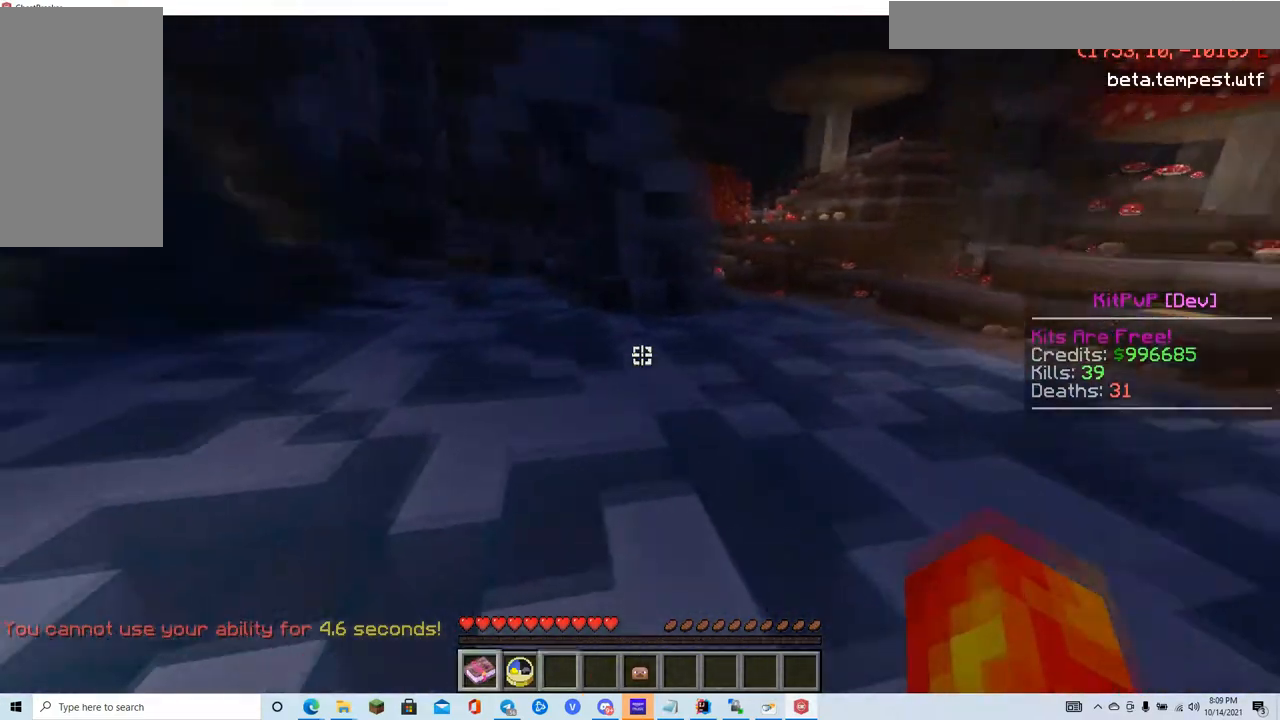
Gameplay with keyboard and mouse; each line is a JSON object with the keys and mouse buttons held at the frame after it. "events" lists presses ("down") and releases ("up") of "a", "d", "s", "w", "mouse_left" and "mouse_right" between this image and that frame as [ms after this image, input, new state], when the widget could be followed in between. "mouse_left", "mouse_right" = the "left", "right" buttons of the "mouse" list. No other keys are recorded. Fast repeated clicks can show as one long hold. Mouse movement is not recorded.
{"keys": [], "mouse": [], "events": [[134, "mouse_right", "down"], [300, "mouse_right", "up"], [434, "w", "up"]]}
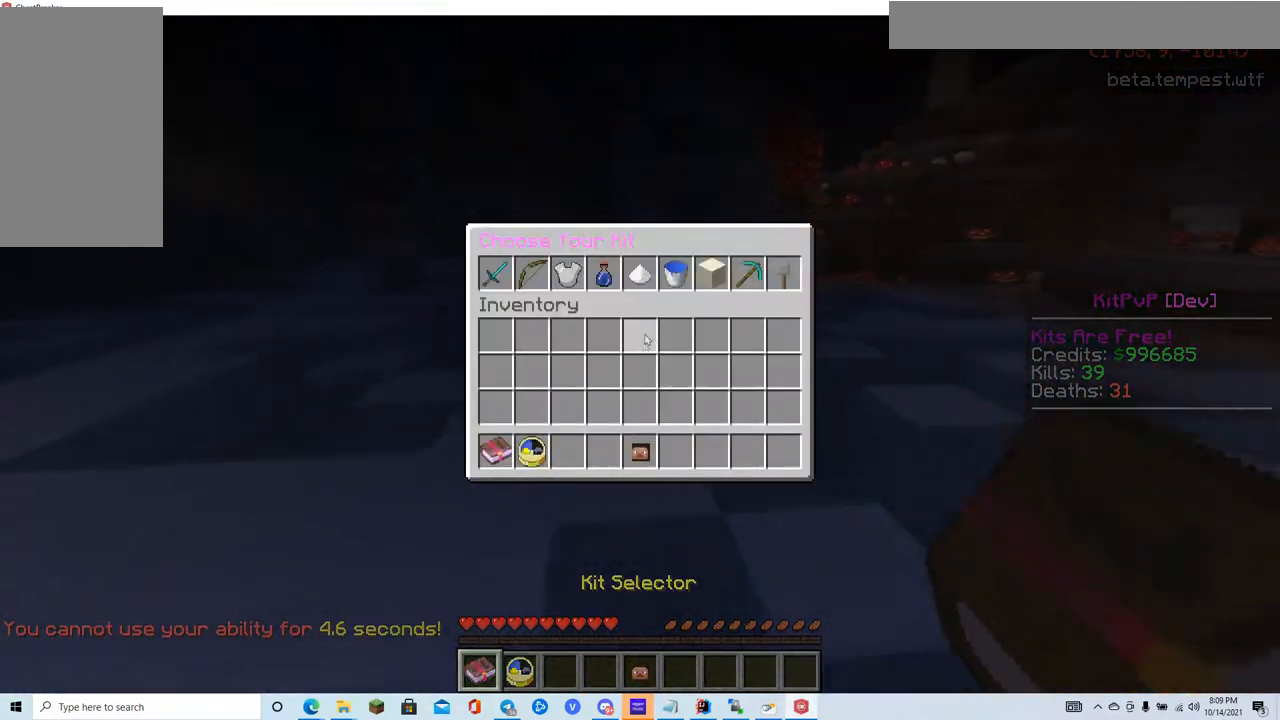
{"keys": [], "mouse": [], "events": []}
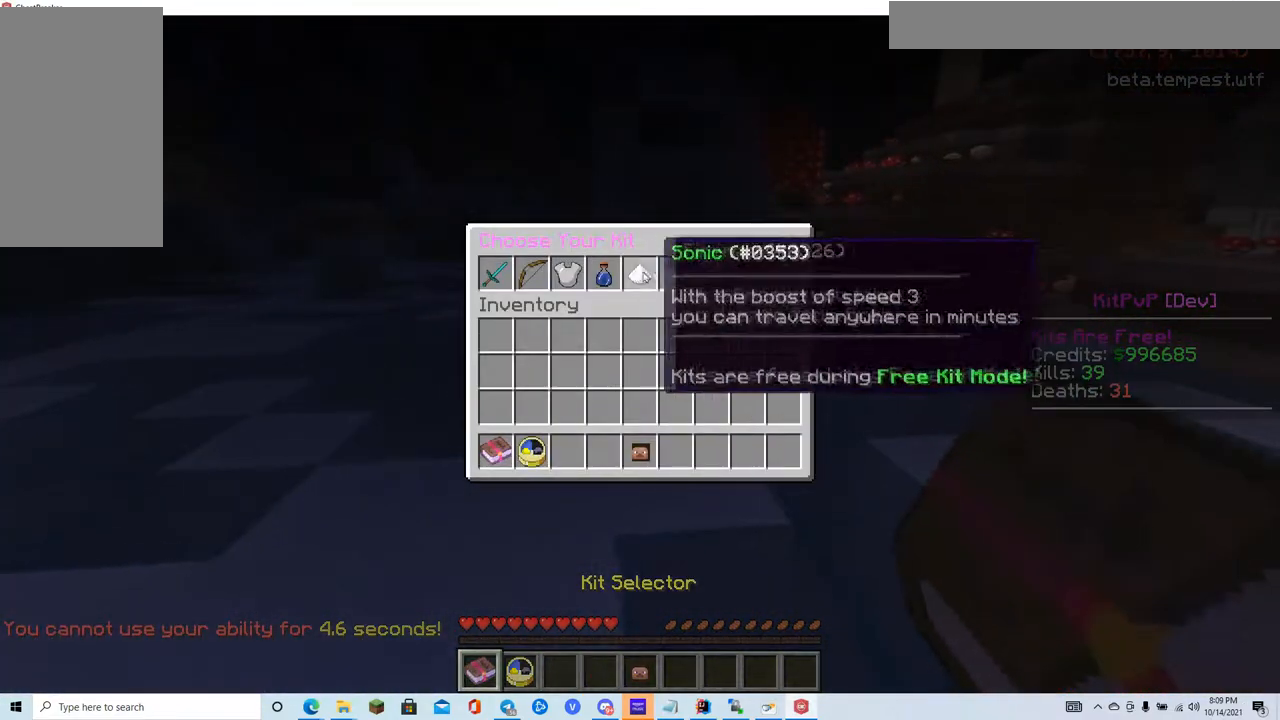
{"keys": [], "mouse": [], "events": []}
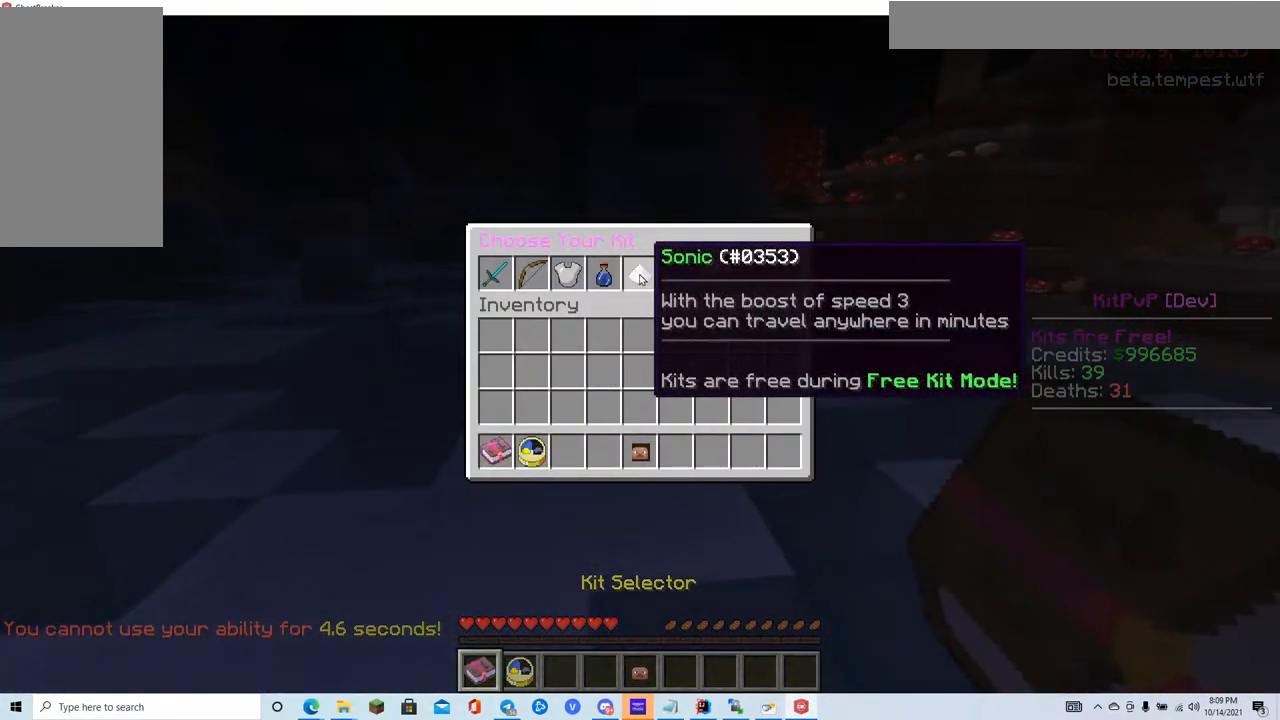
{"keys": [], "mouse": [], "events": [[233, "mouse_left", "down"], [317, "mouse_right", "down"], [350, "mouse_left", "up"], [450, "mouse_right", "up"]]}
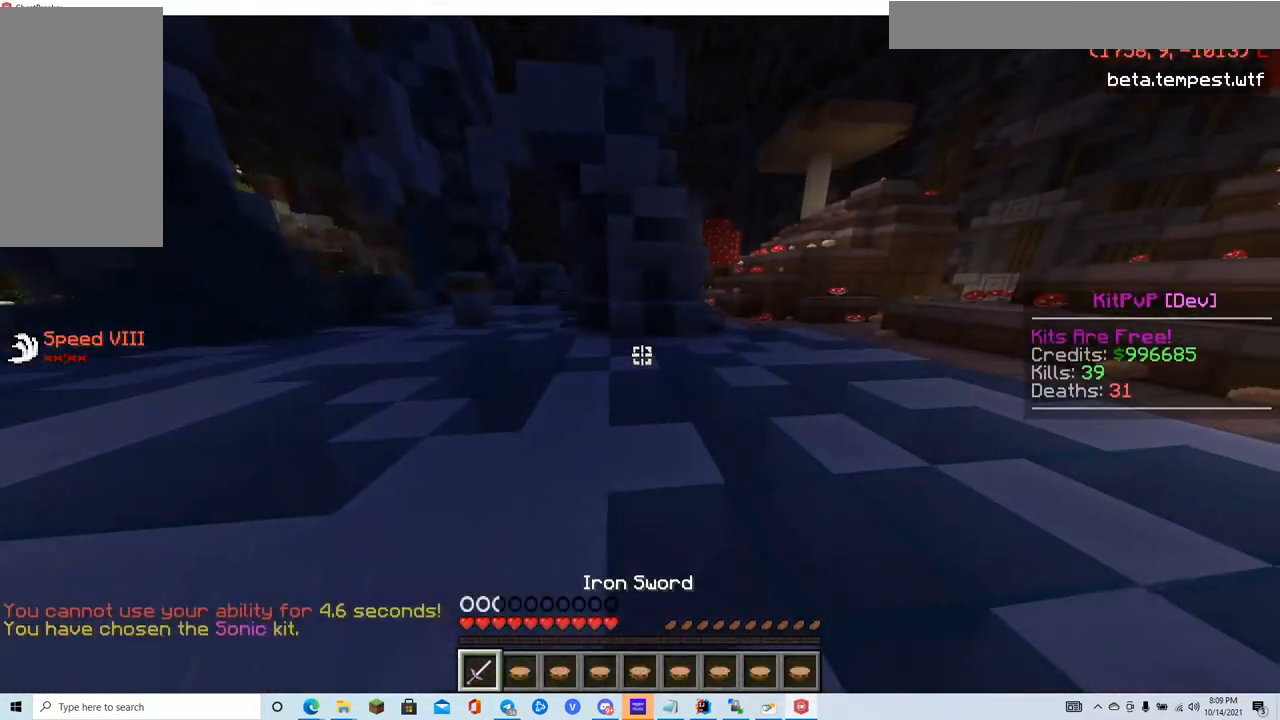
{"keys": [], "mouse": [], "events": []}
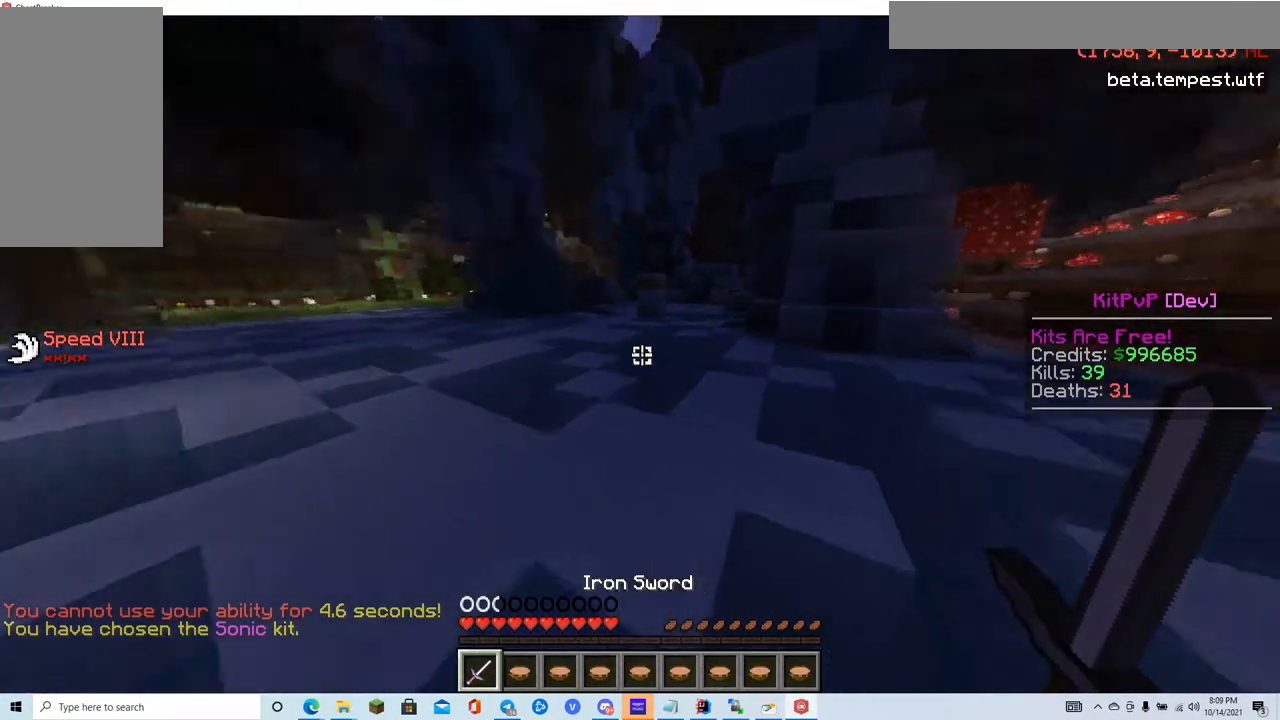
{"keys": ["w"], "mouse": [], "events": [[450, "w", "down"]]}
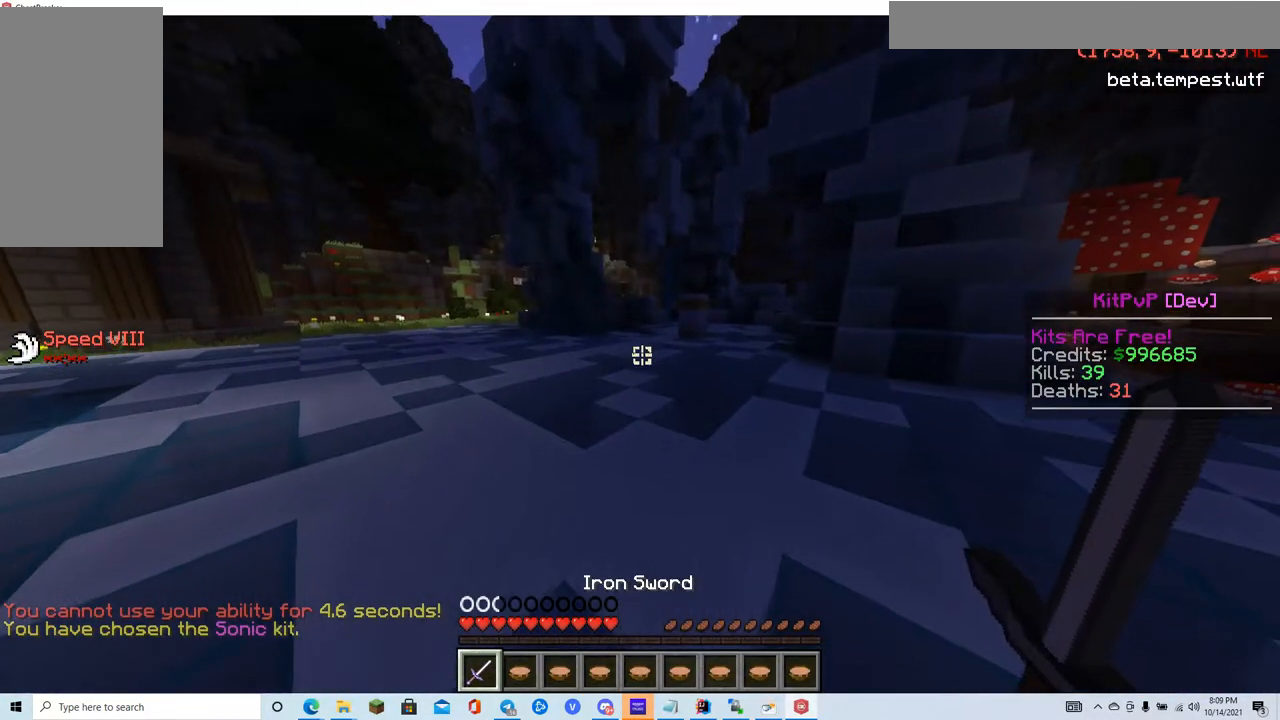
{"keys": ["w"], "mouse": [], "events": []}
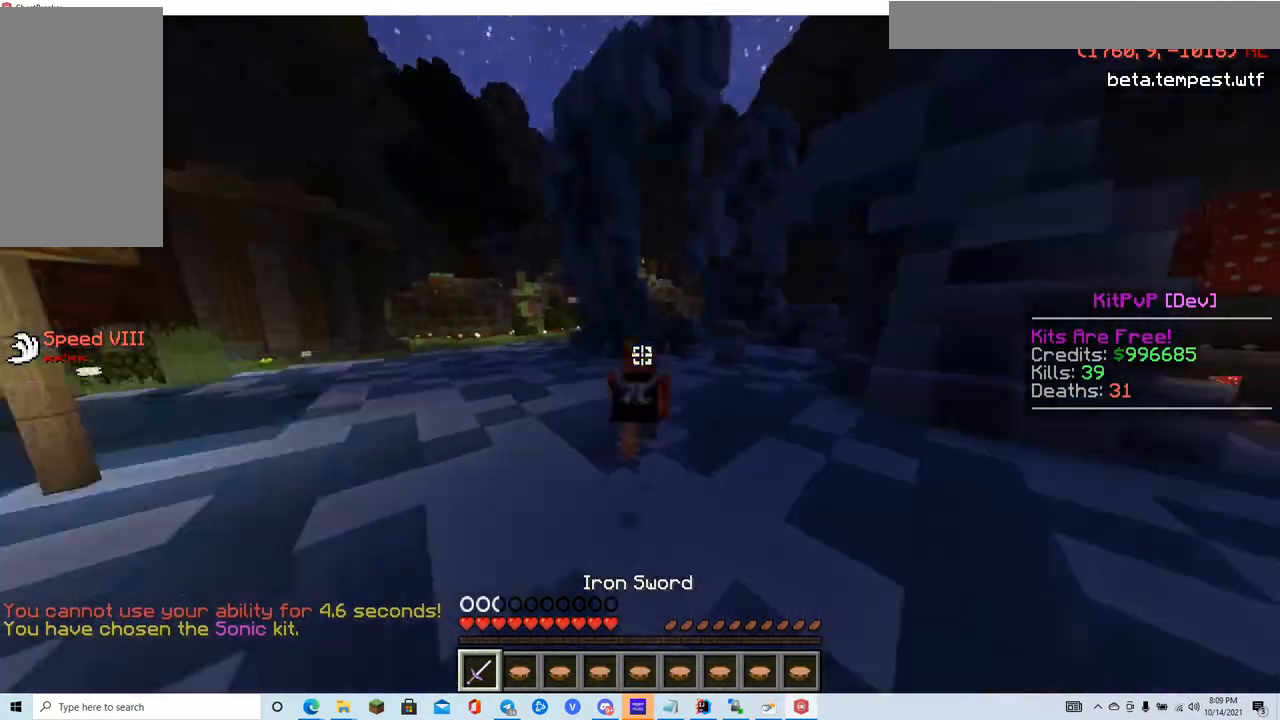
{"keys": ["w"], "mouse": [], "events": []}
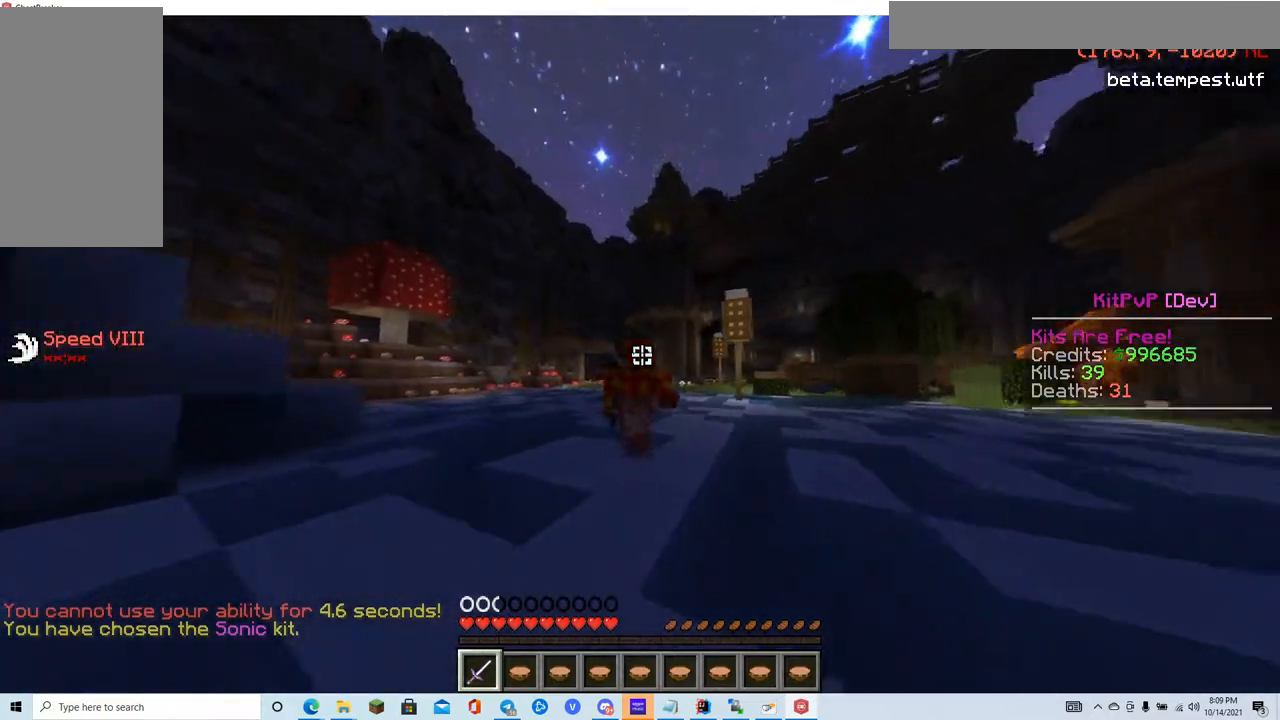
{"keys": ["w"], "mouse": [], "events": []}
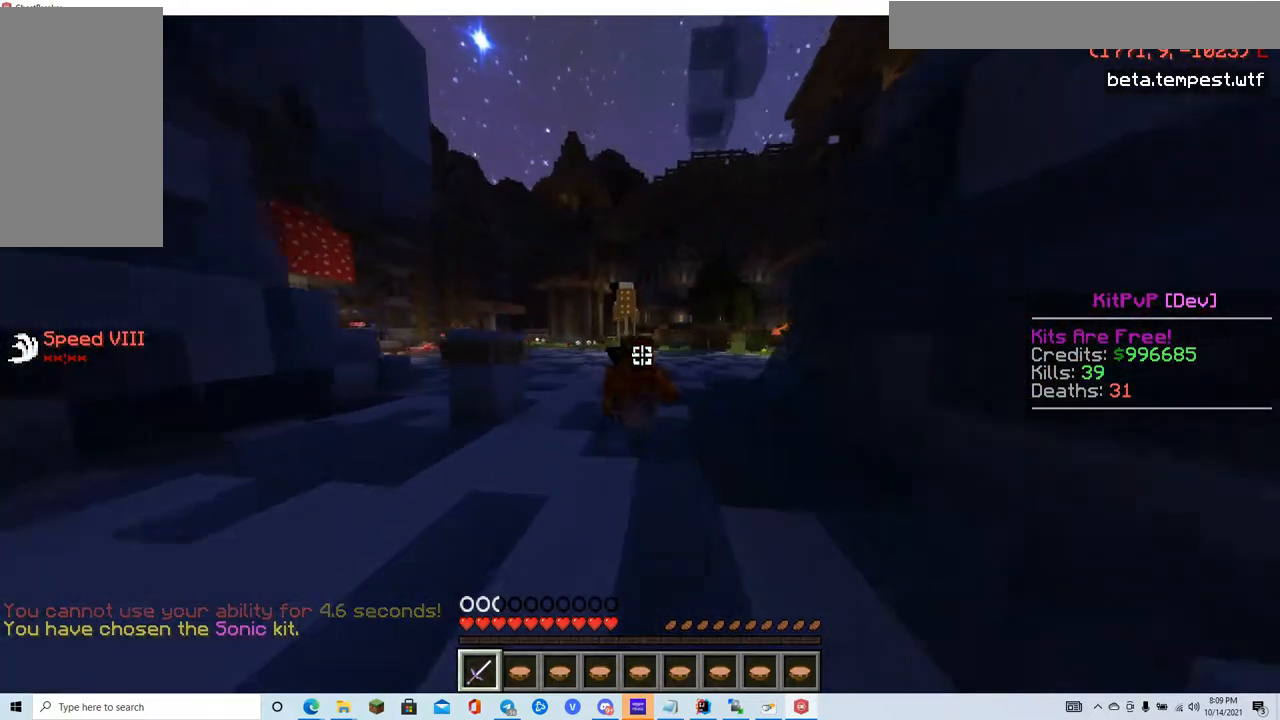
{"keys": ["w"], "mouse": [], "events": []}
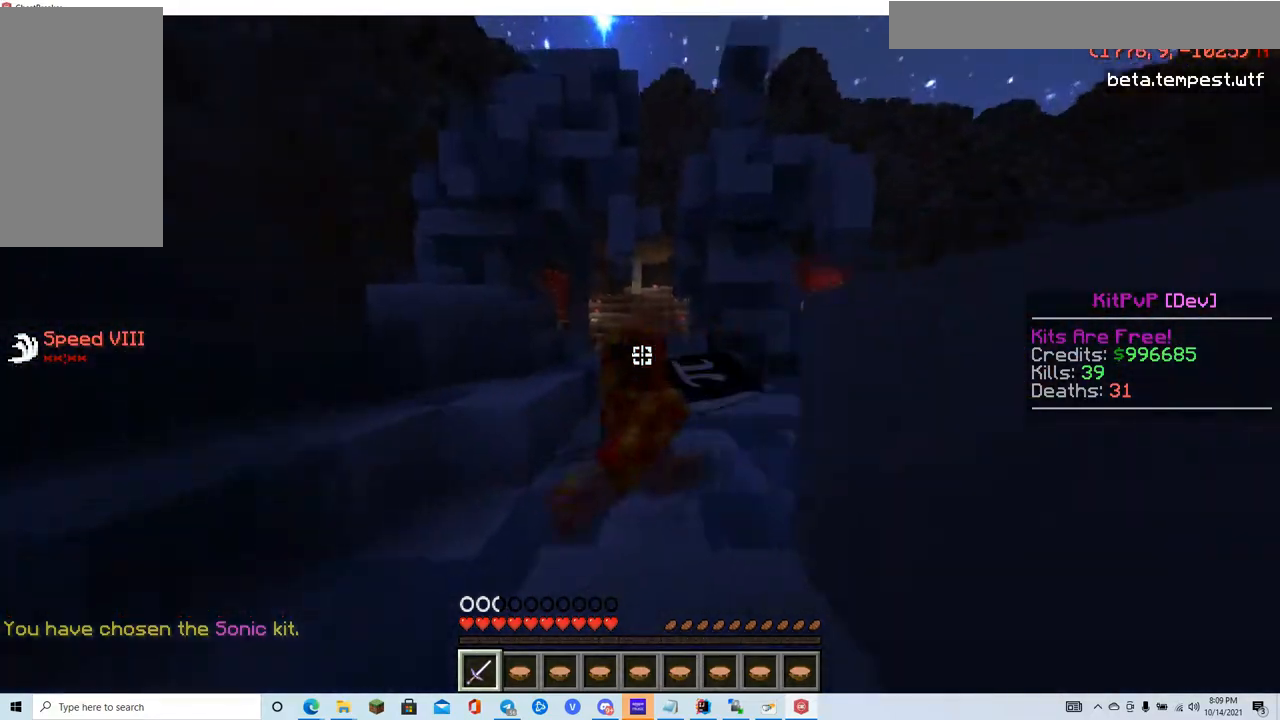
{"keys": ["w"], "mouse": [], "events": []}
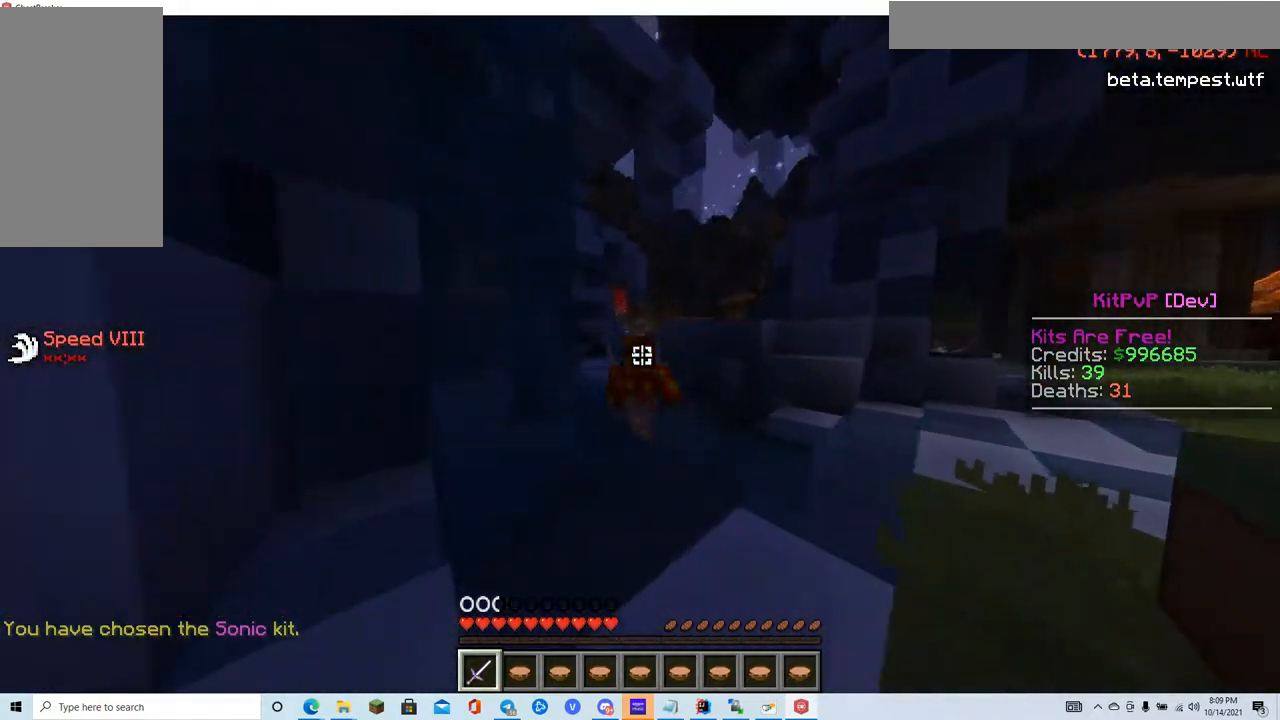
{"keys": ["w"], "mouse": [], "events": []}
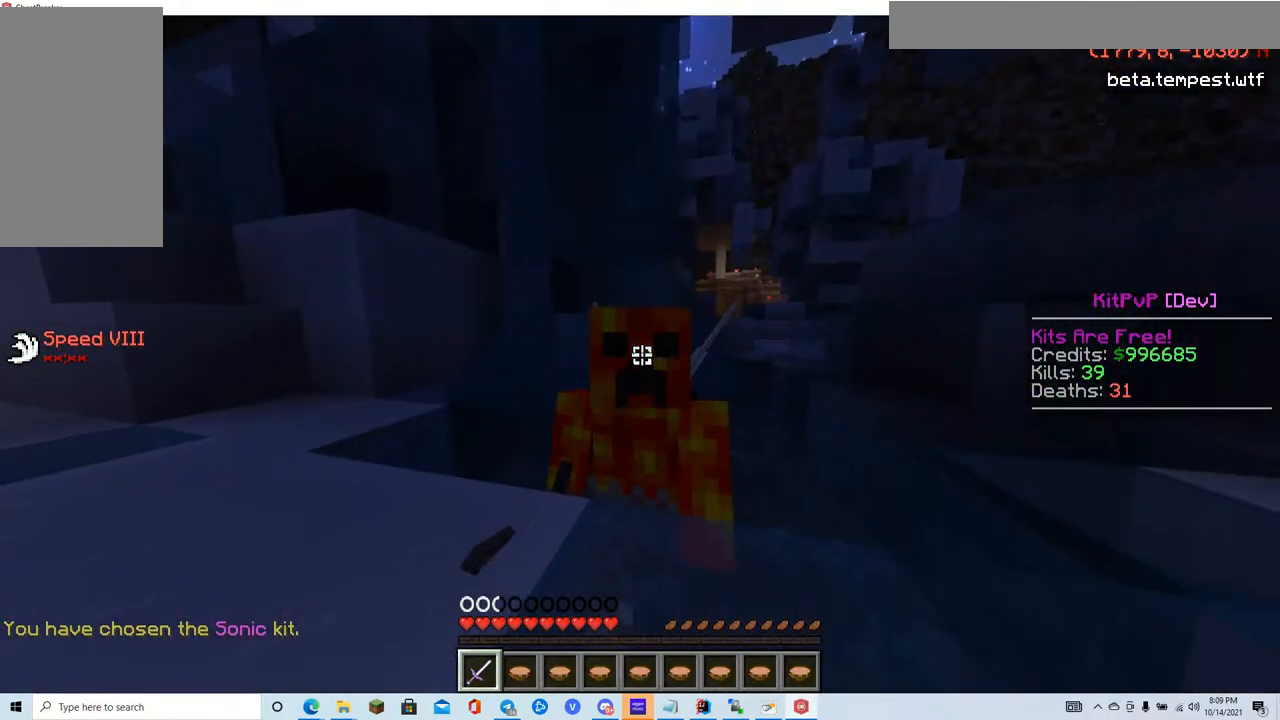
{"keys": ["w"], "mouse": [], "events": []}
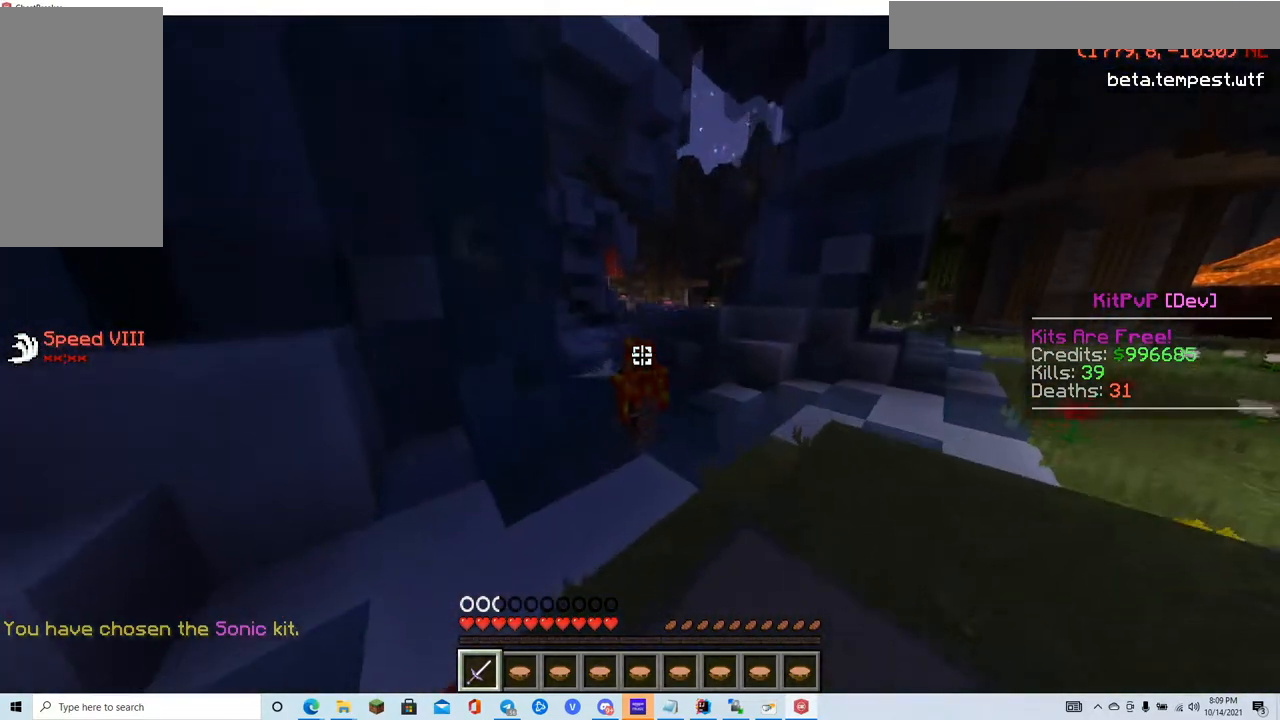
{"keys": ["w"], "mouse": [], "events": []}
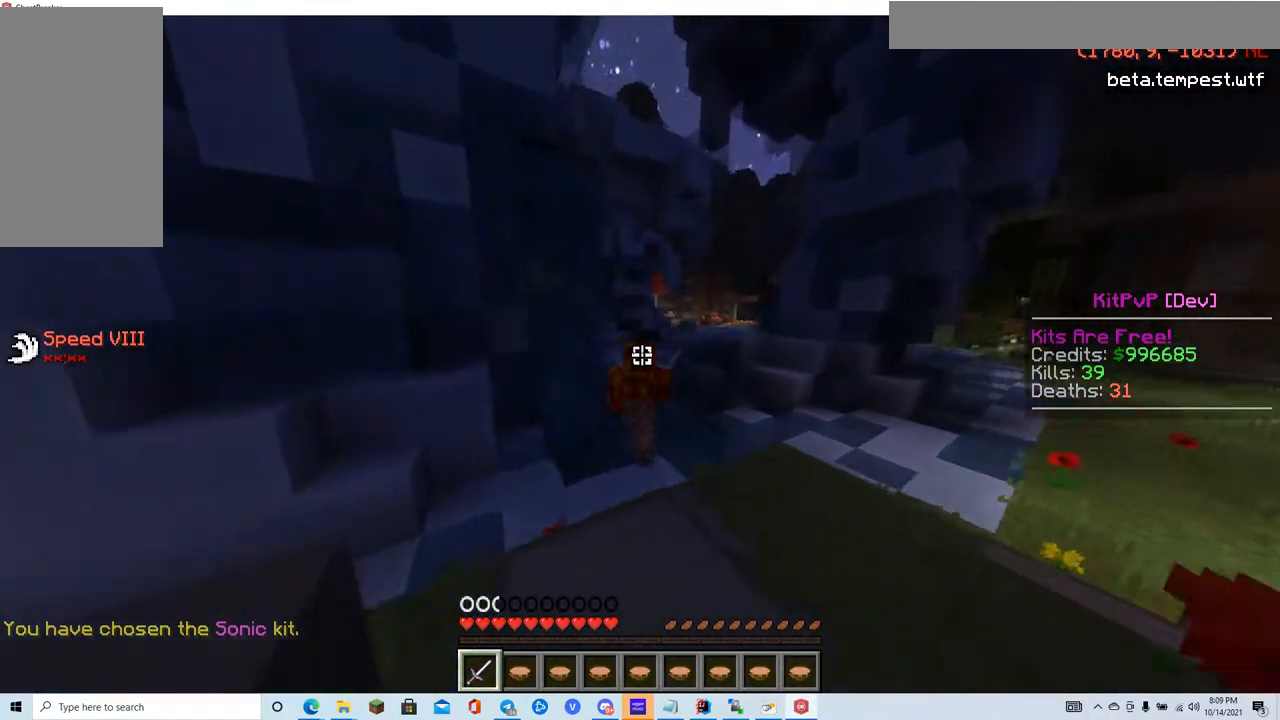
{"keys": ["w"], "mouse": [], "events": []}
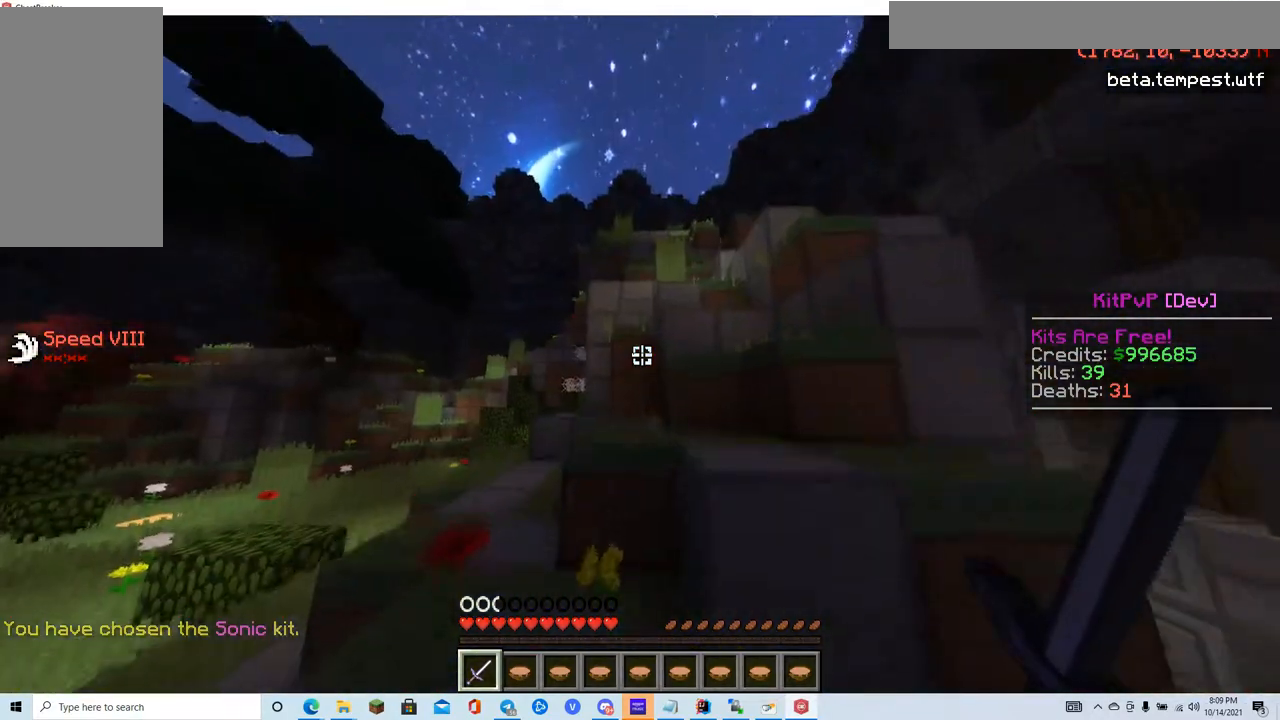
{"keys": ["w"], "mouse": [], "events": []}
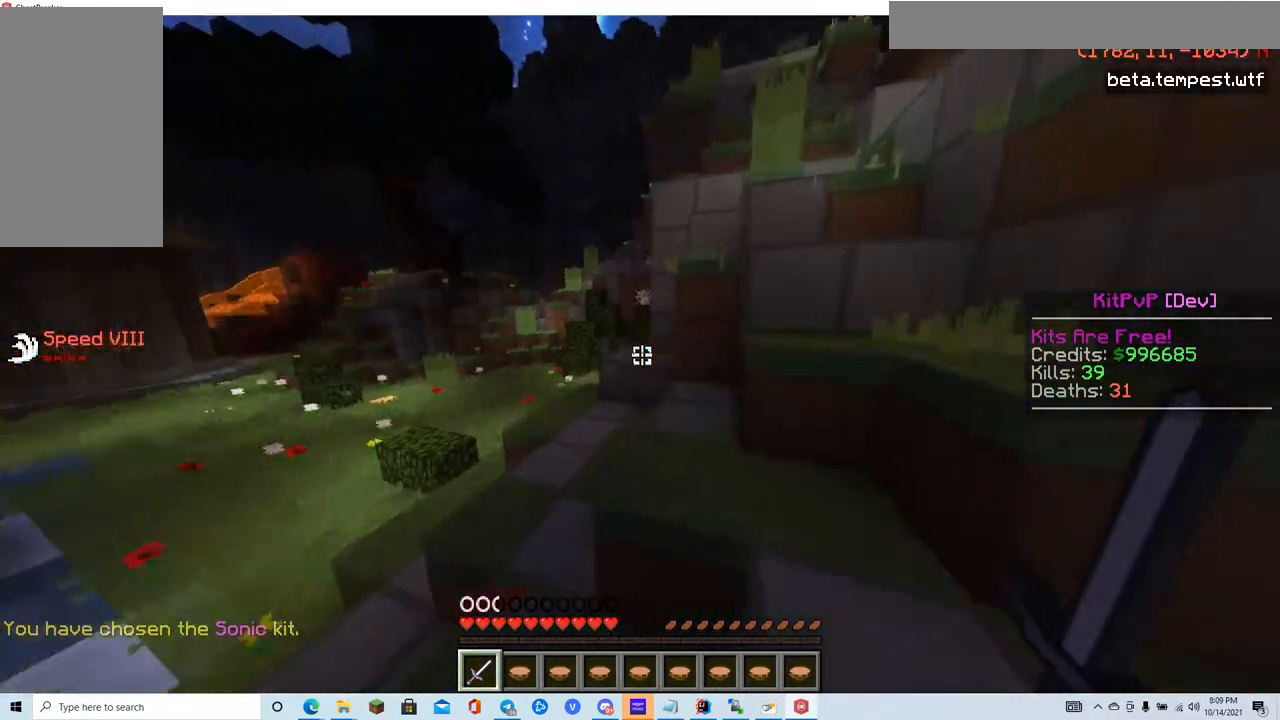
{"keys": ["w"], "mouse": [], "events": []}
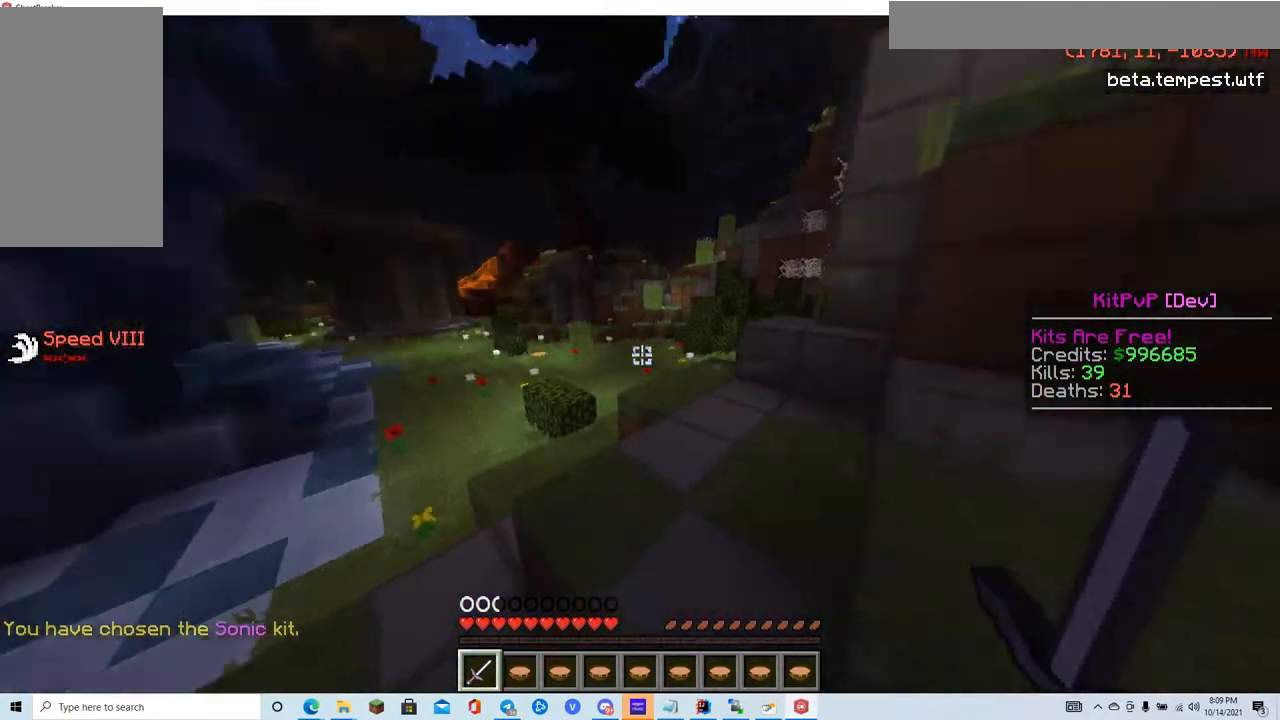
{"keys": ["w"], "mouse": [], "events": []}
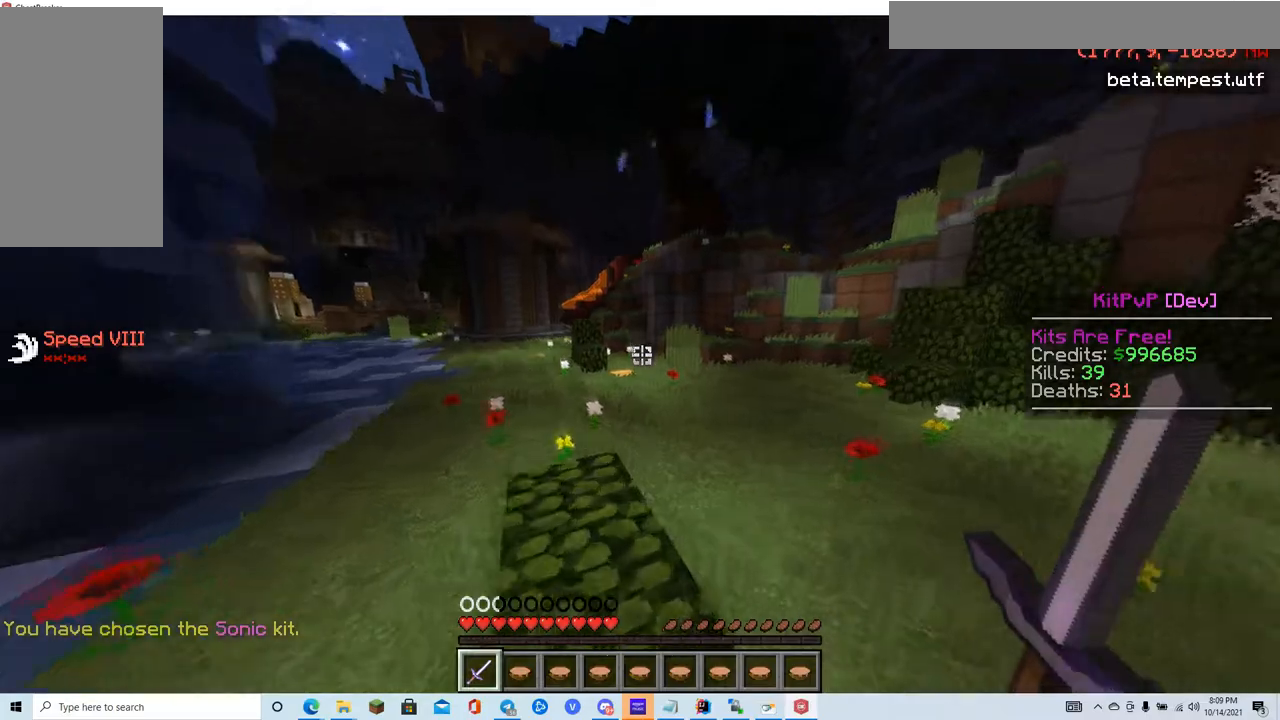
{"keys": ["w"], "mouse": [], "events": []}
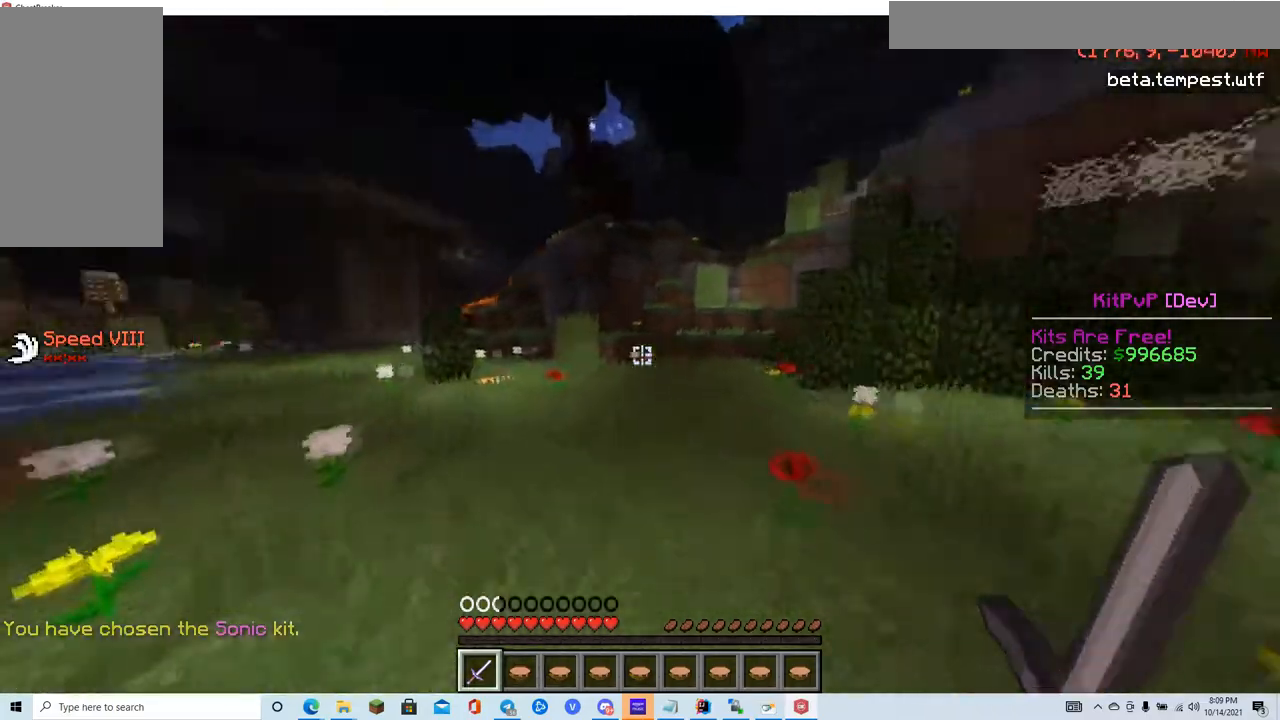
{"keys": ["w"], "mouse": [], "events": []}
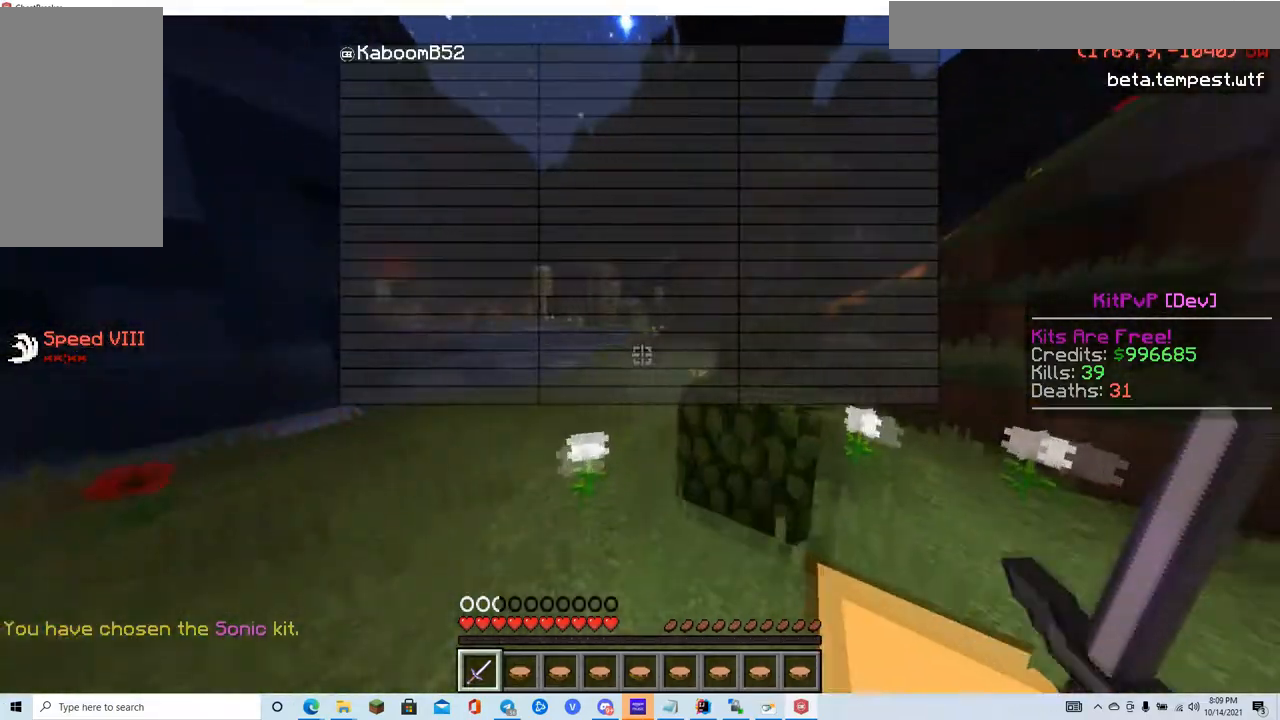
{"keys": ["w"], "mouse": [], "events": []}
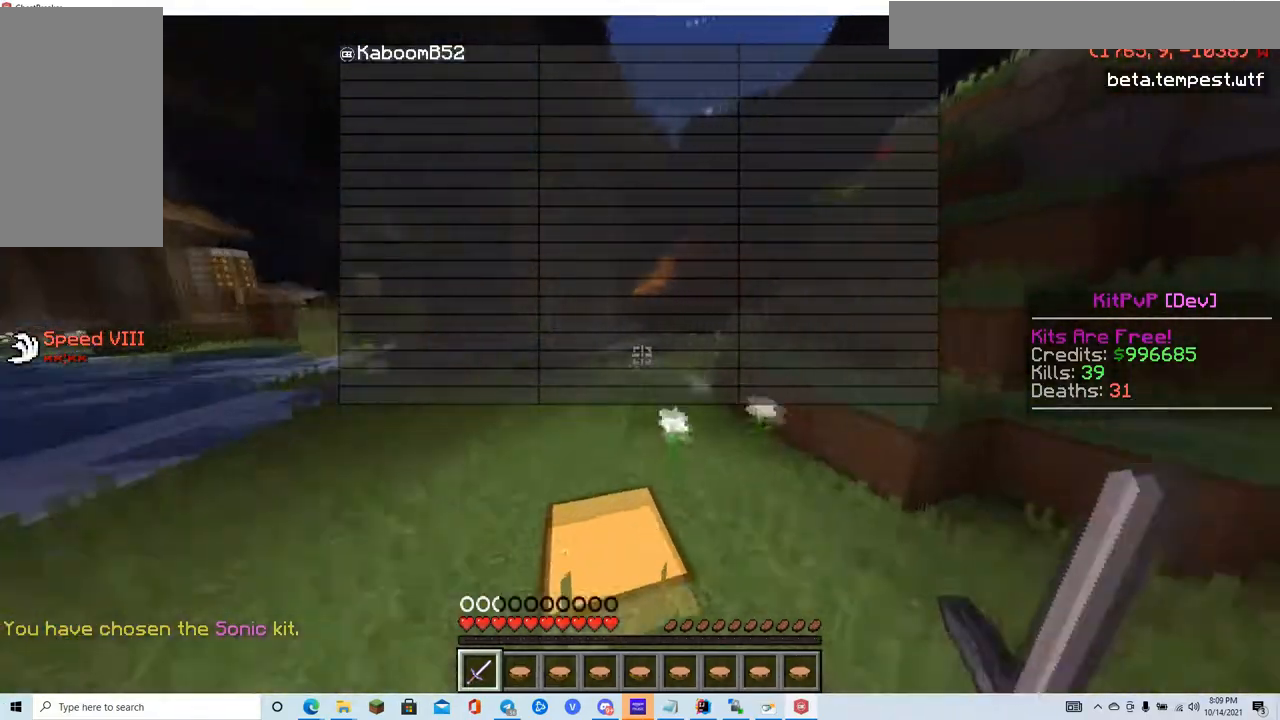
{"keys": ["d", "w"], "mouse": [], "events": [[350, "d", "down"]]}
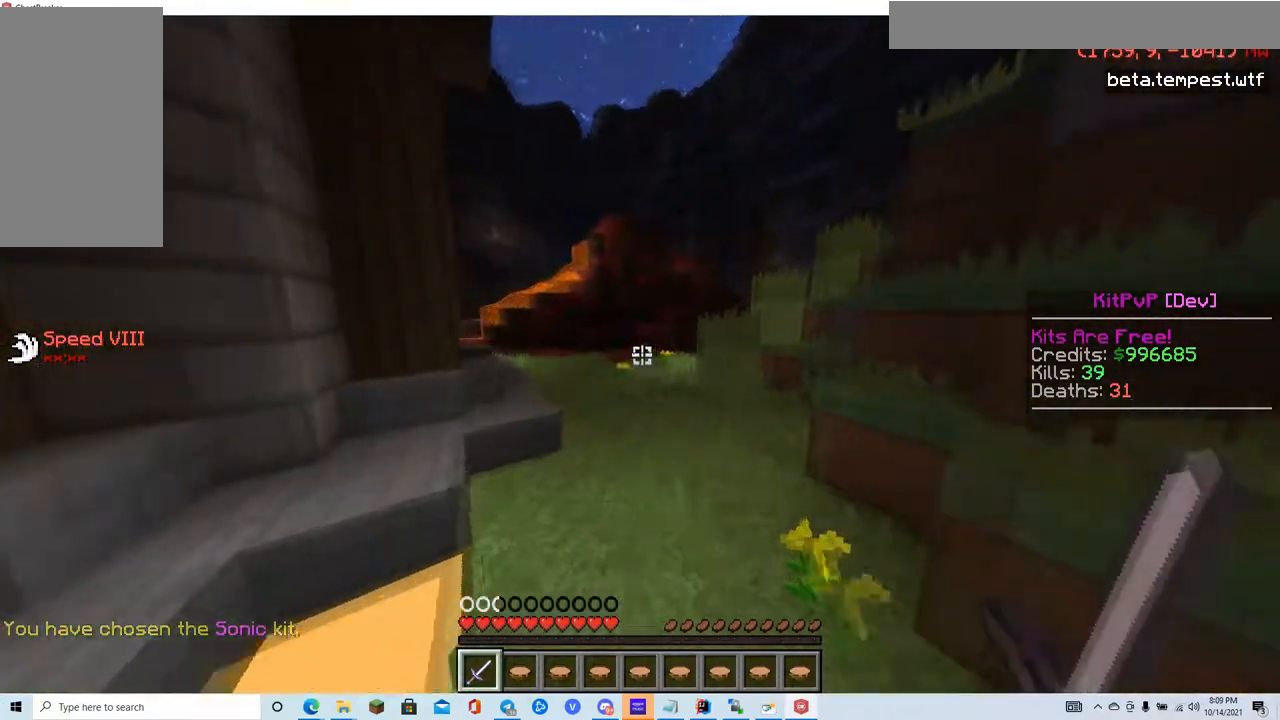
{"keys": ["w"], "mouse": [], "events": [[51, "d", "up"]]}
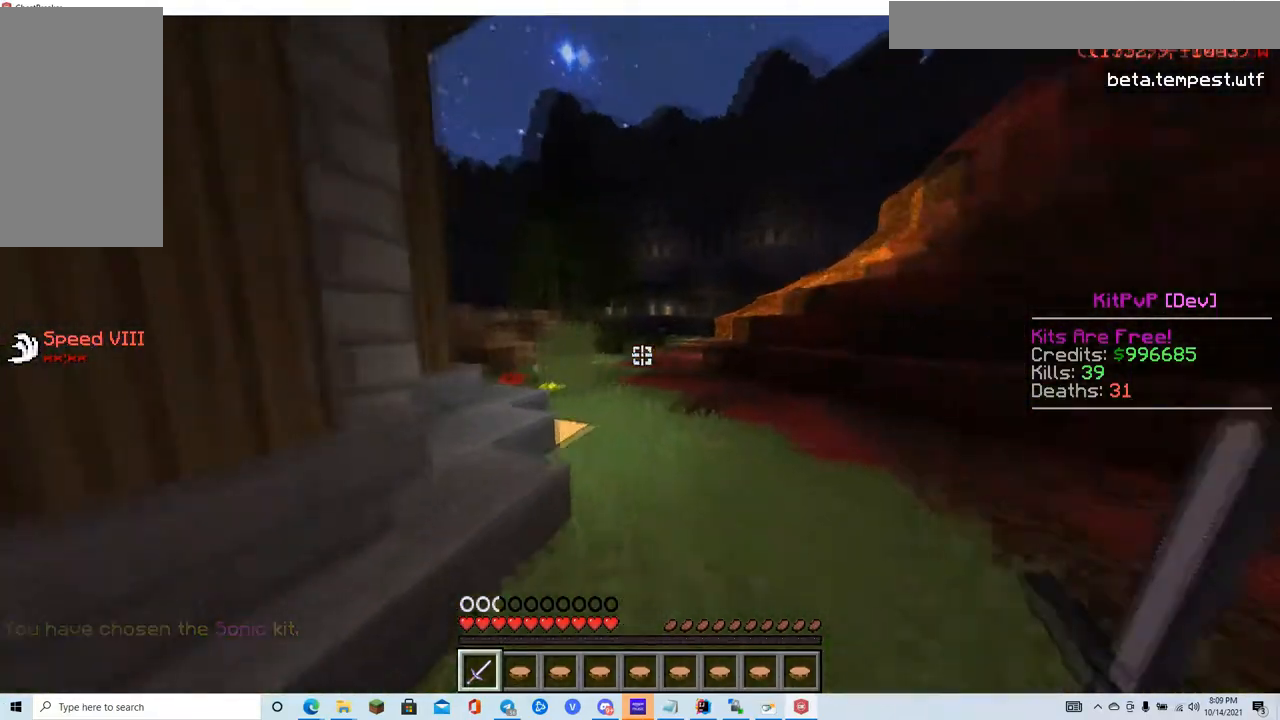
{"keys": ["w"], "mouse": [], "events": []}
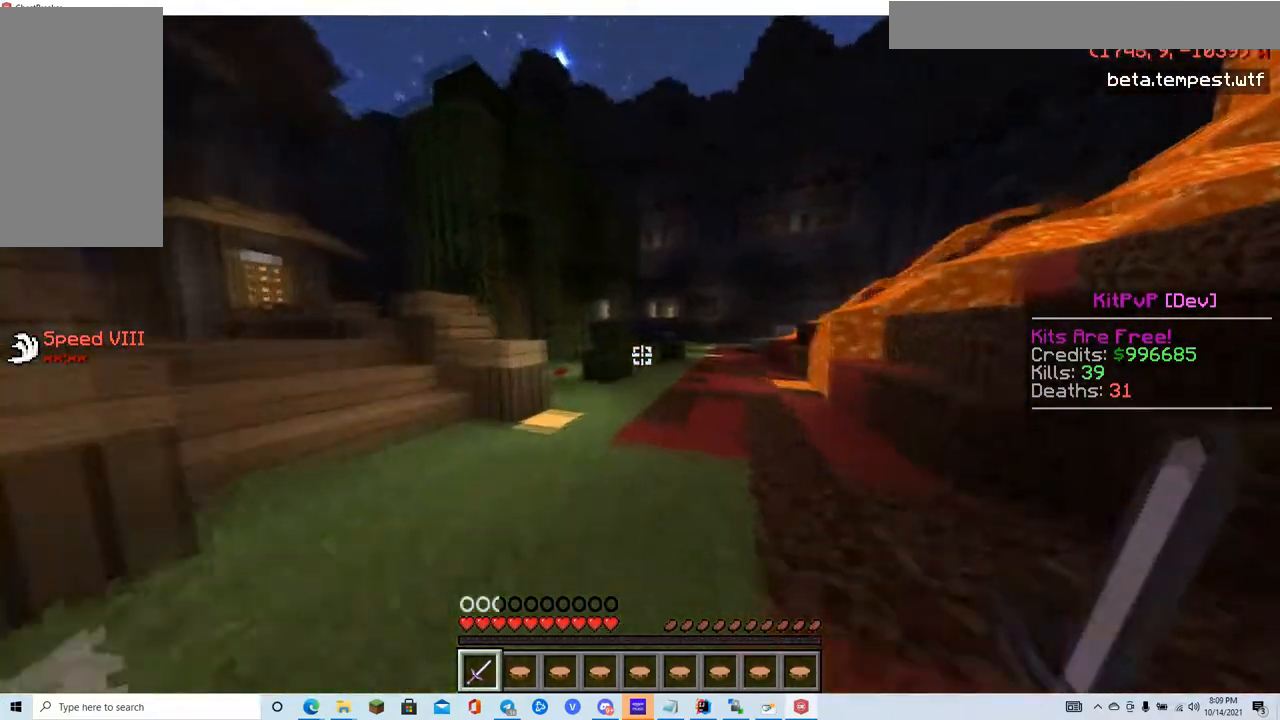
{"keys": ["w"], "mouse": [], "events": []}
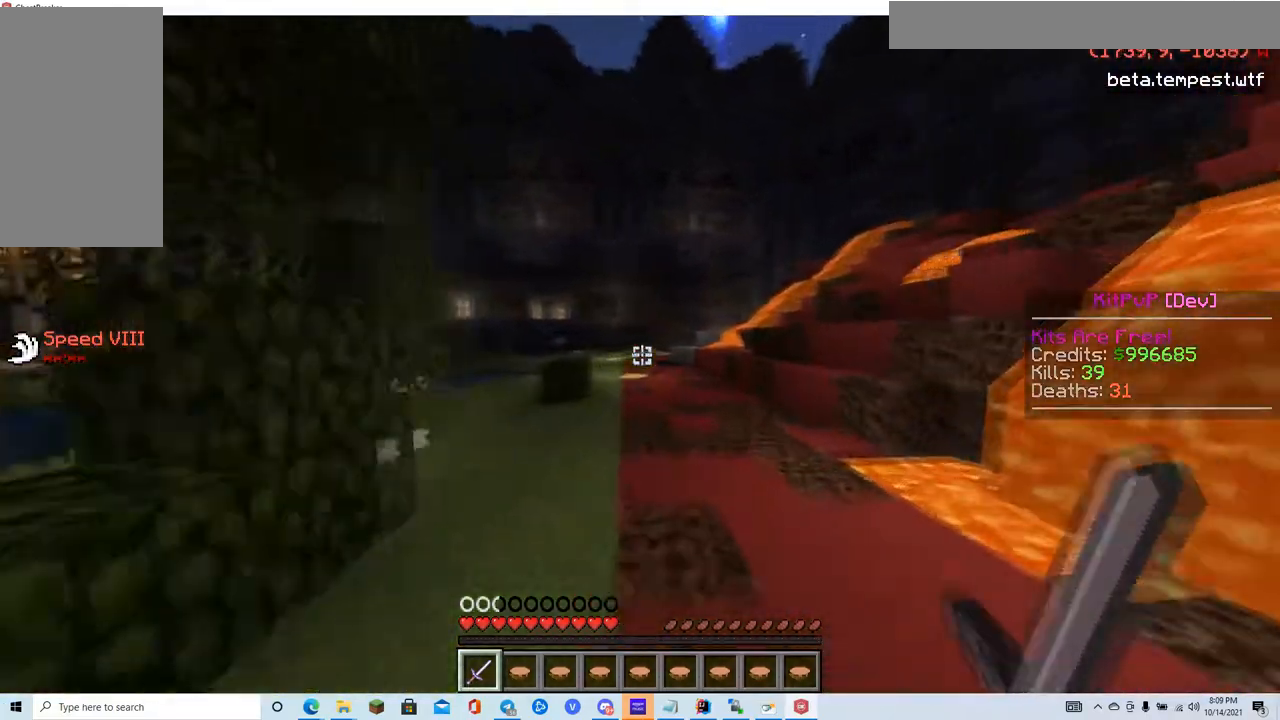
{"keys": ["w"], "mouse": [], "events": []}
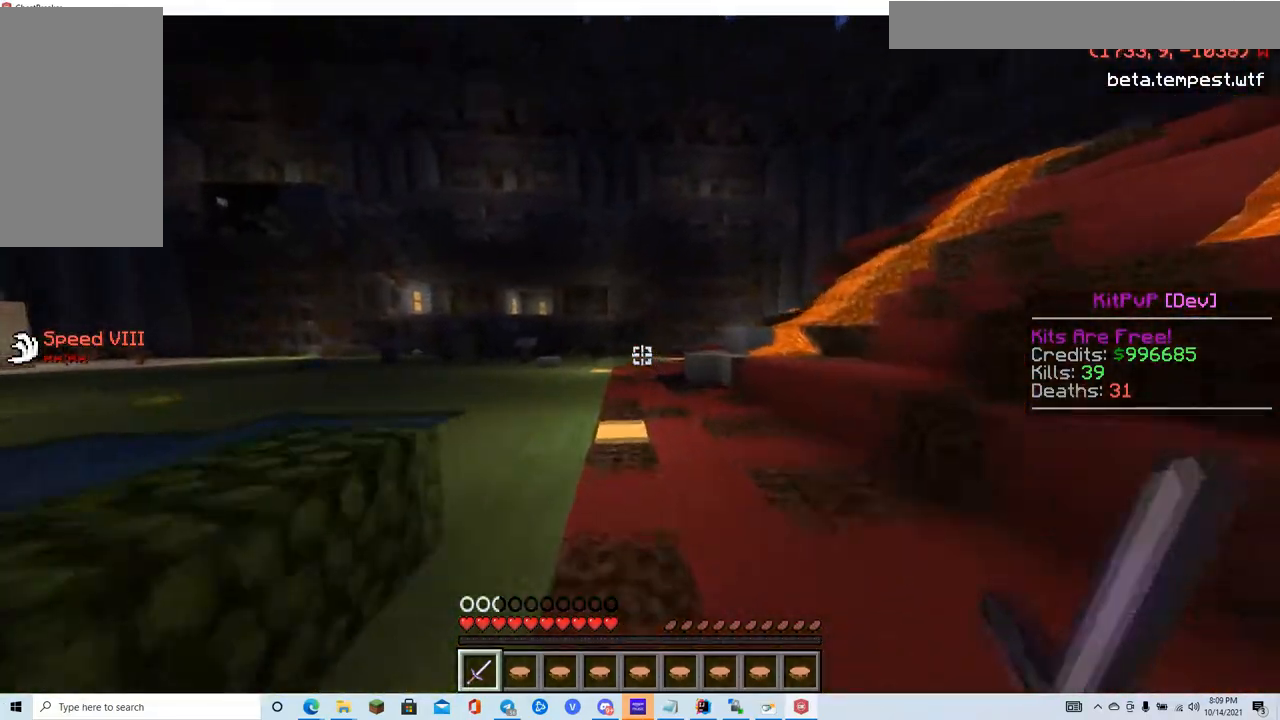
{"keys": ["w"], "mouse": [], "events": []}
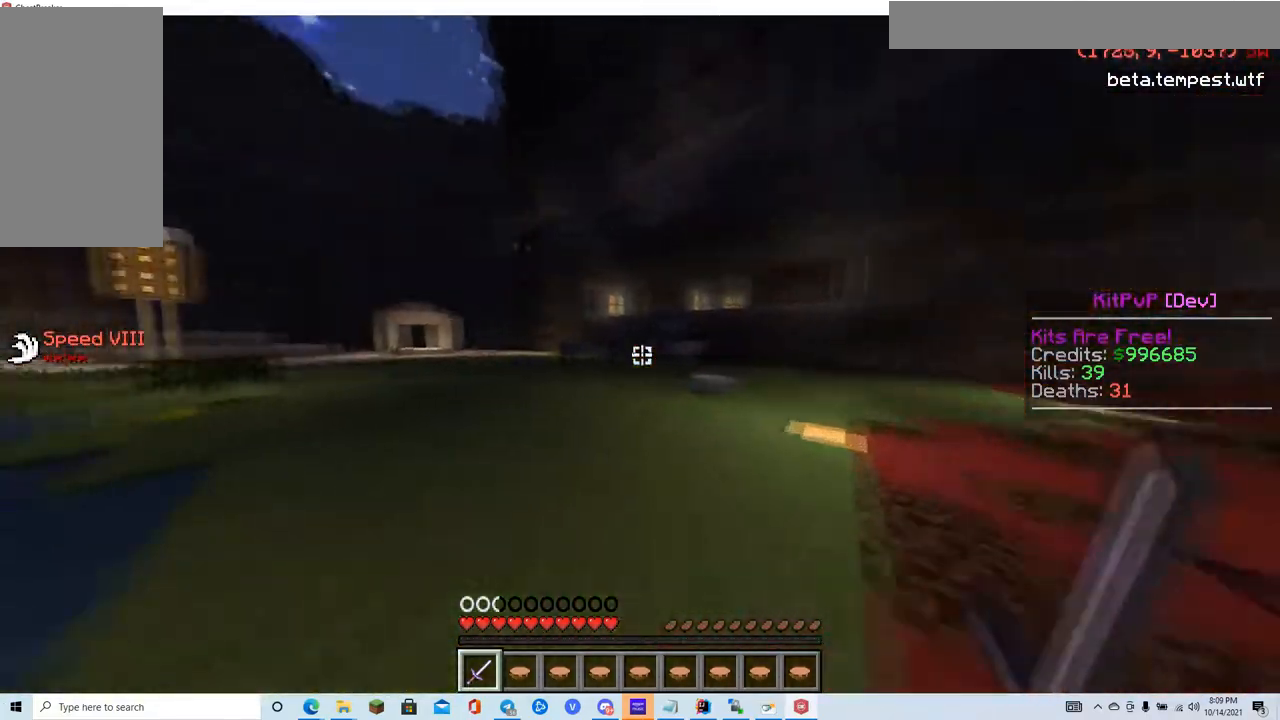
{"keys": ["w"], "mouse": [], "events": []}
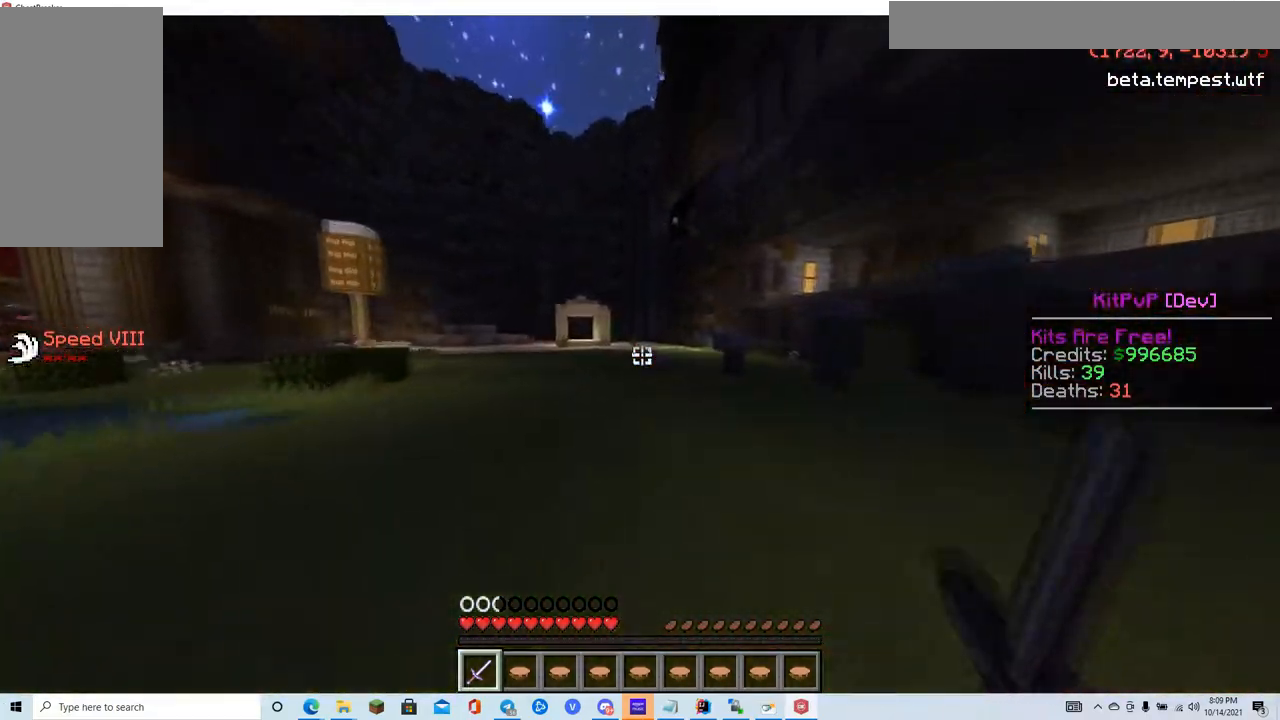
{"keys": ["d", "w"], "mouse": [], "events": [[367, "d", "down"]]}
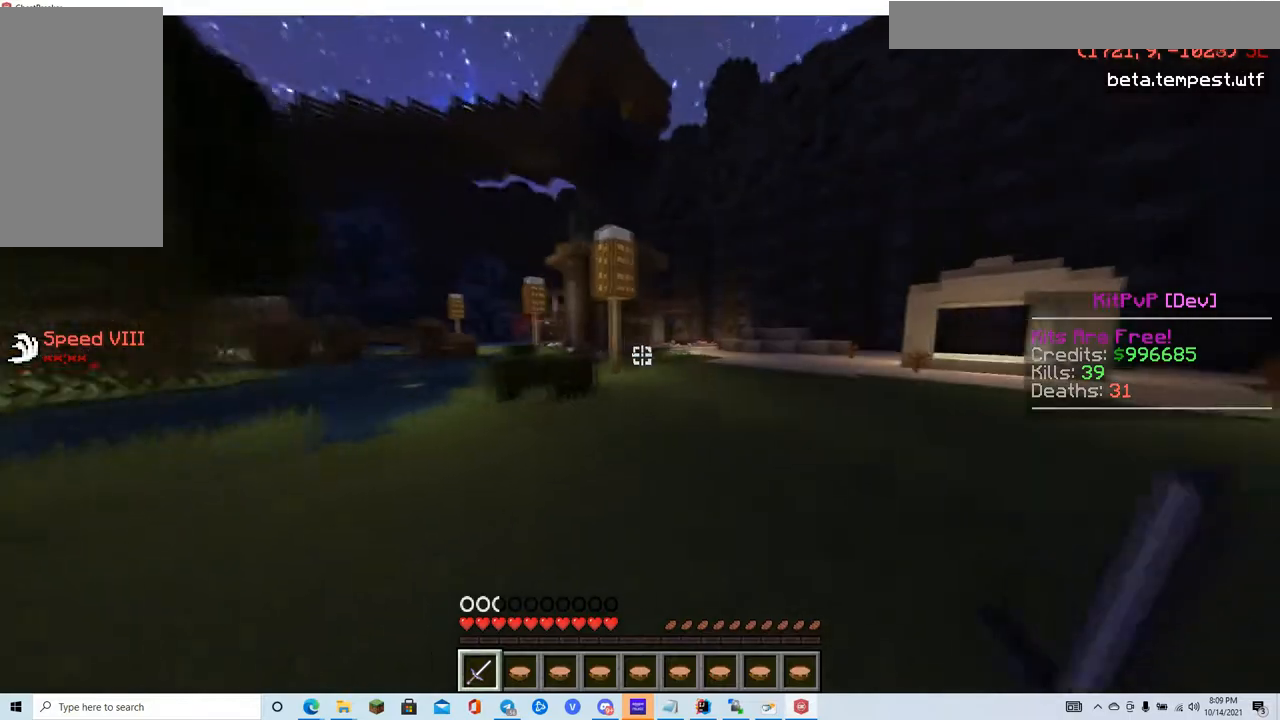
{"keys": ["w"], "mouse": [], "events": [[50, "d", "up"], [117, "d", "down"], [334, "d", "up"]]}